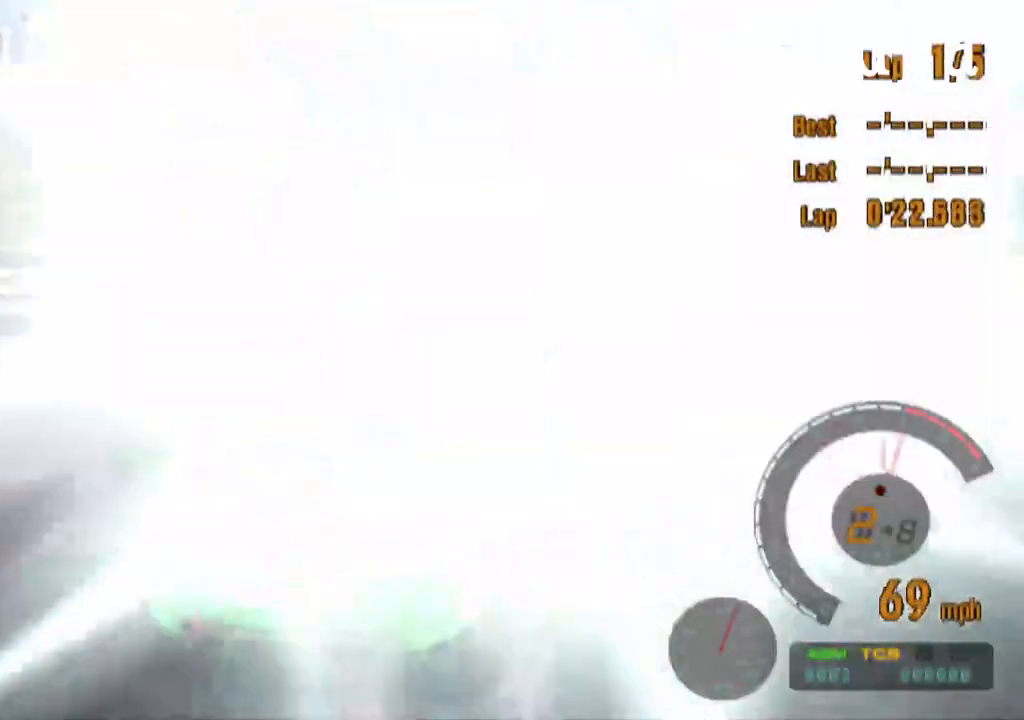
Gameplay with a controller (PlayStation layout); each line is a JSON object with the inputs held at the frame after it. "events" lists button and stick changes between this image and that frame as [ms after this image, input, new state], when the widget could be followed in between.
{"buttons": ["CROSS"], "left_stick": "right", "right_stick": "center", "events": [[267, "left_stick", "right"]]}
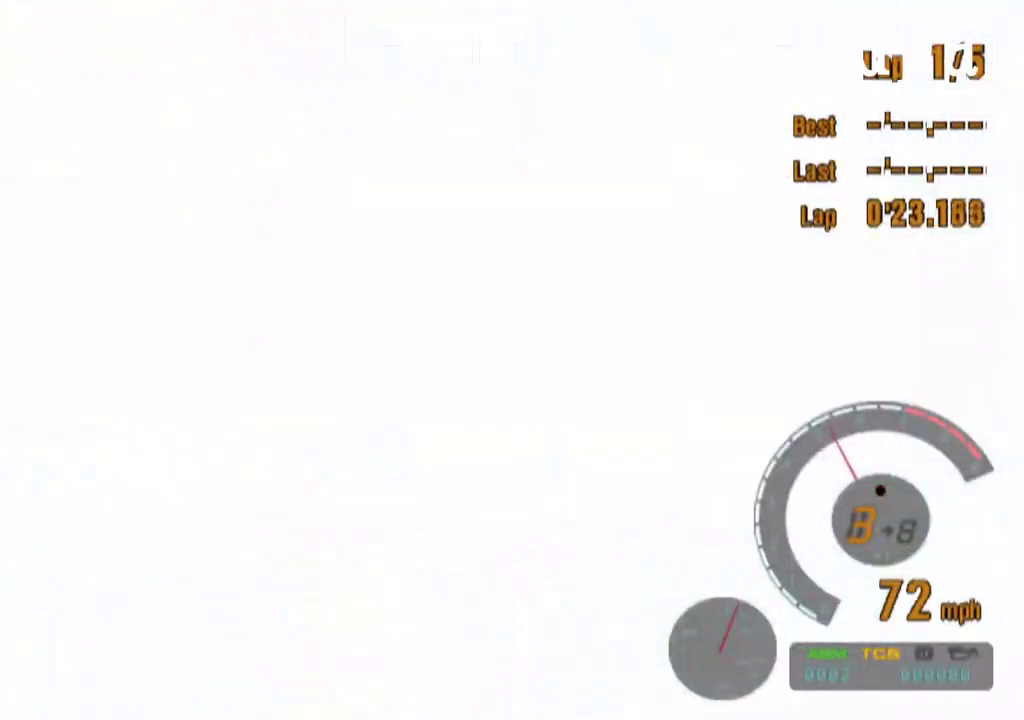
{"buttons": ["CROSS"], "left_stick": "right", "right_stick": "center", "events": [[350, "left_stick", "center"], [500, "left_stick", "right"]]}
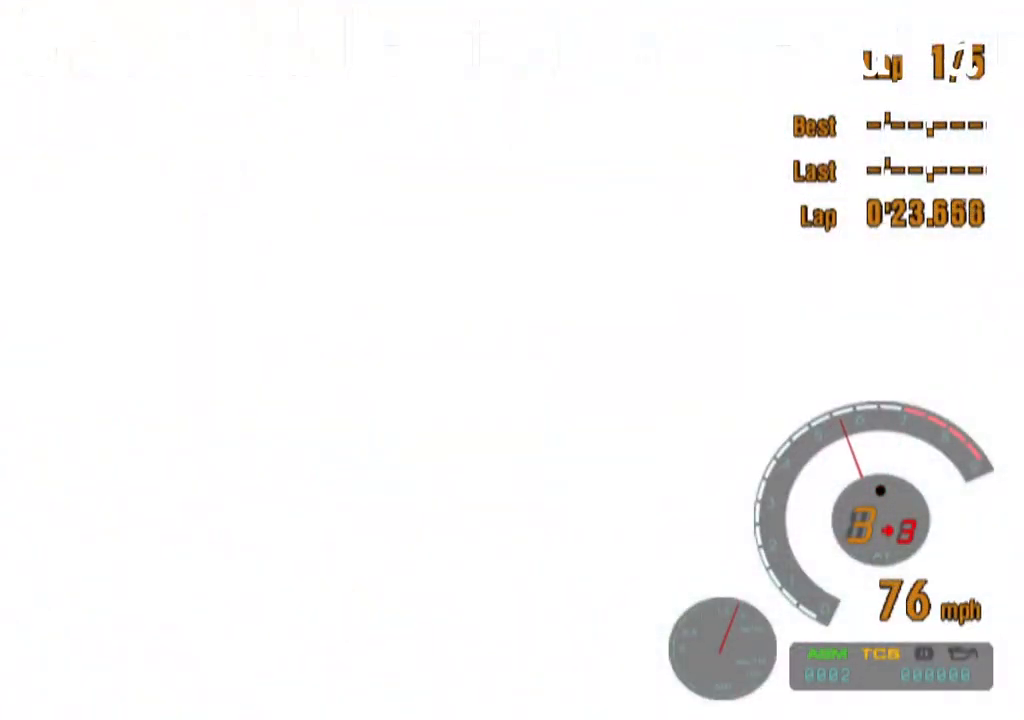
{"buttons": [], "left_stick": "right", "right_stick": "center", "events": [[367, "CROSS", "up"]]}
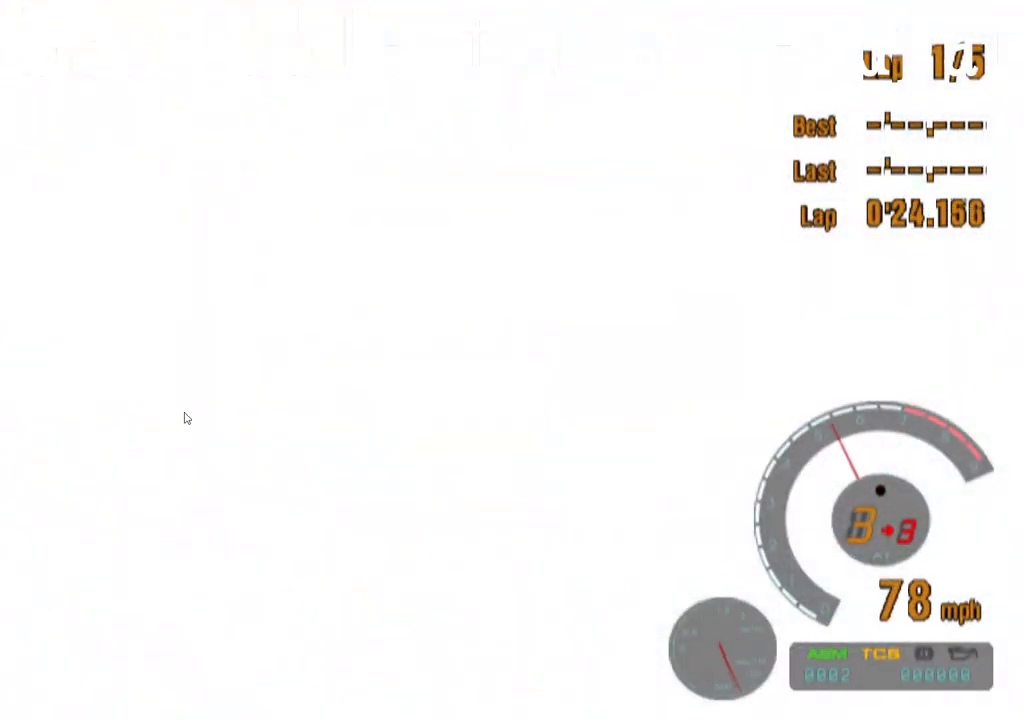
{"buttons": [], "left_stick": "right", "right_stick": "center", "events": [[283, "left_stick", "center"], [433, "left_stick", "right"]]}
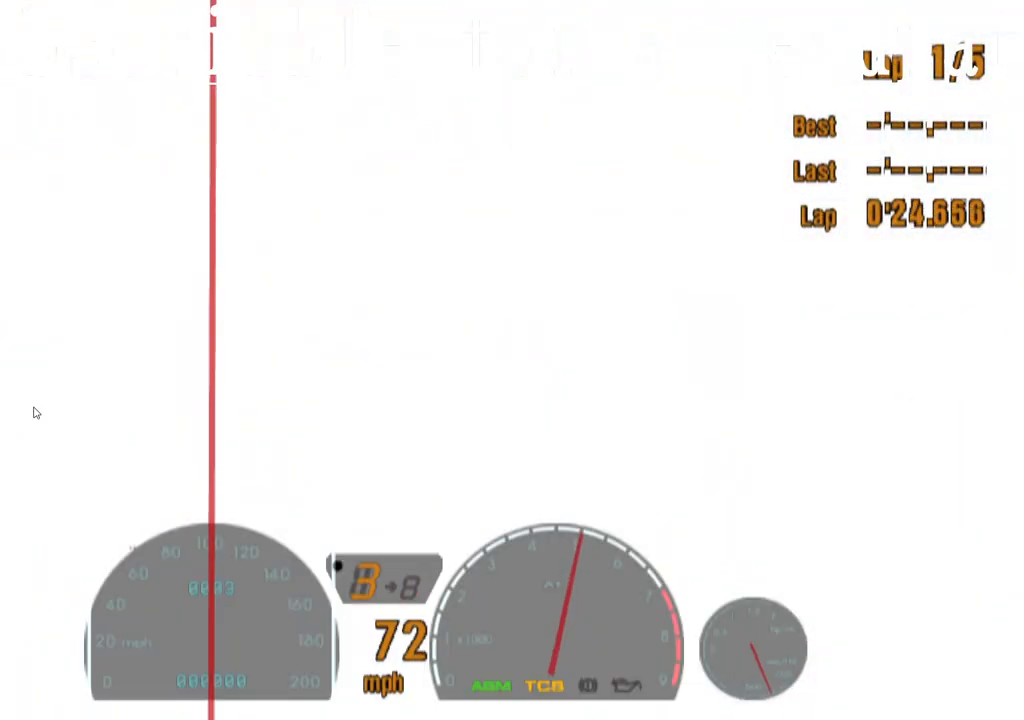
{"buttons": ["CROSS"], "left_stick": "right", "right_stick": "center", "events": [[33, "left_stick", "center"], [100, "CROSS", "down"], [183, "left_stick", "right"]]}
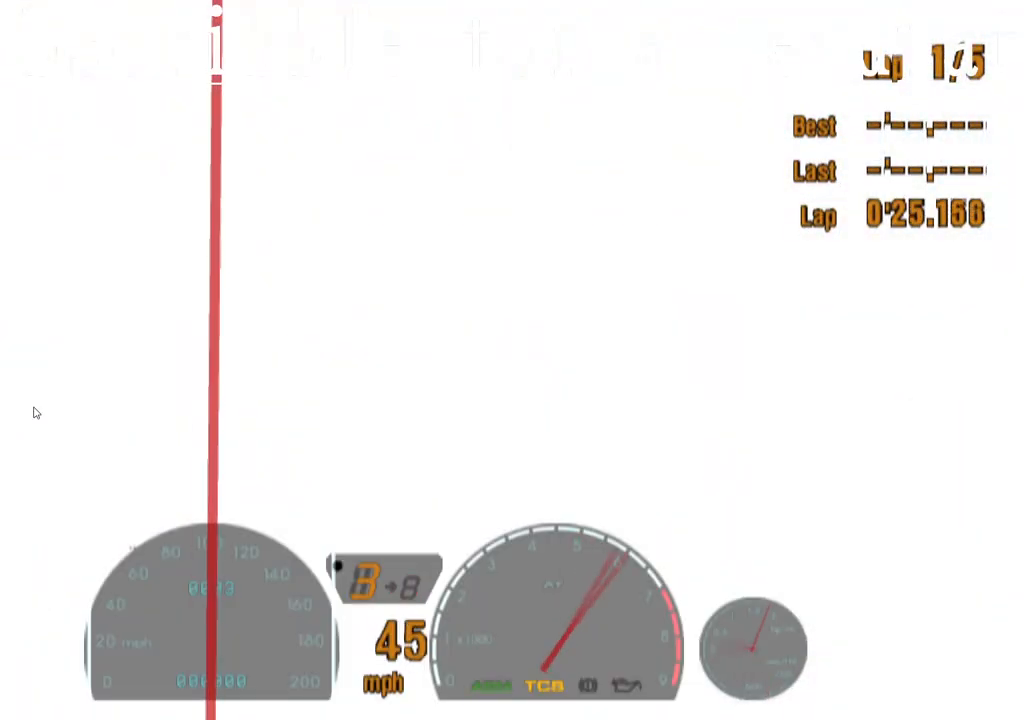
{"buttons": ["CROSS"], "left_stick": "right", "right_stick": "center", "events": []}
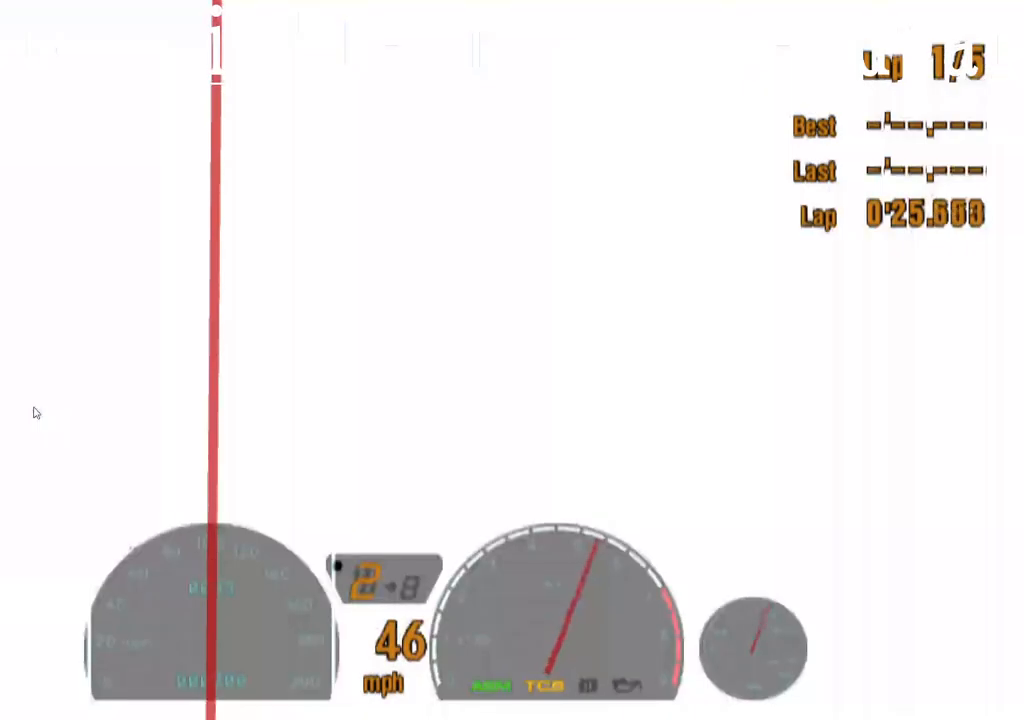
{"buttons": ["CROSS"], "left_stick": "right", "right_stick": "center", "events": []}
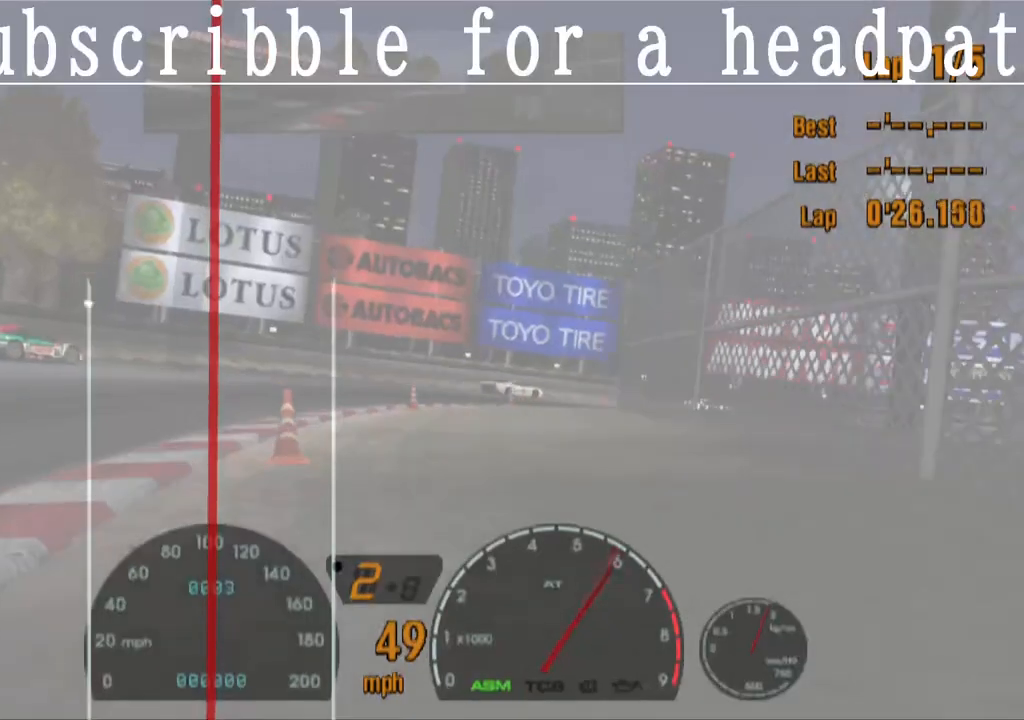
{"buttons": ["CROSS"], "left_stick": "right", "right_stick": "center", "events": []}
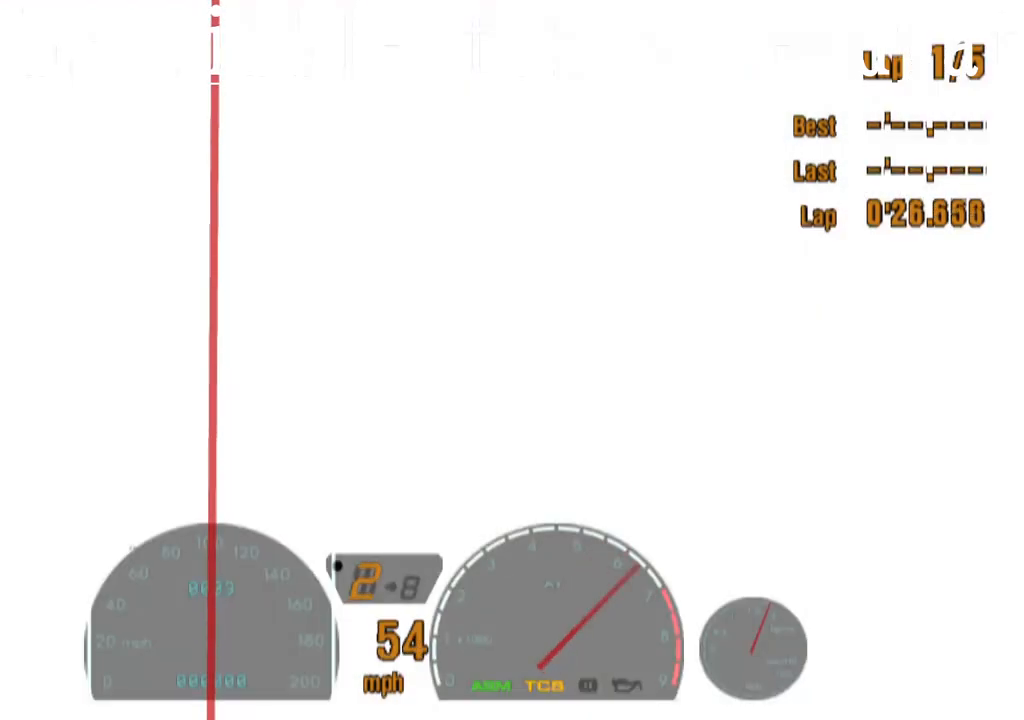
{"buttons": ["CROSS"], "left_stick": "right", "right_stick": "center", "events": []}
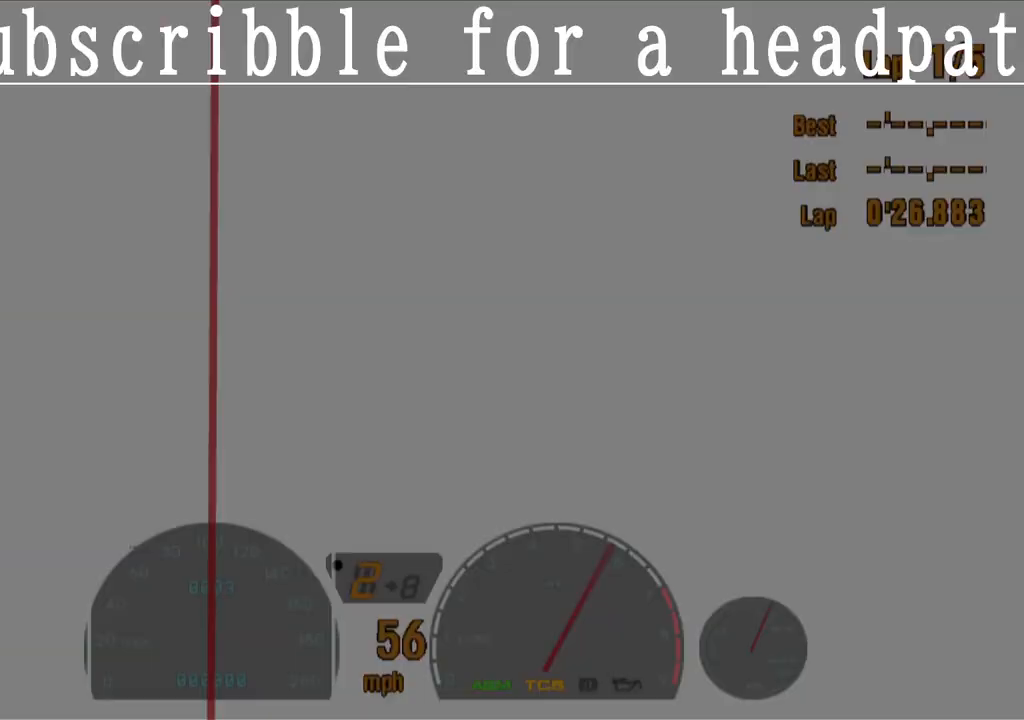
{"buttons": ["CROSS"], "left_stick": "right", "right_stick": "center", "events": []}
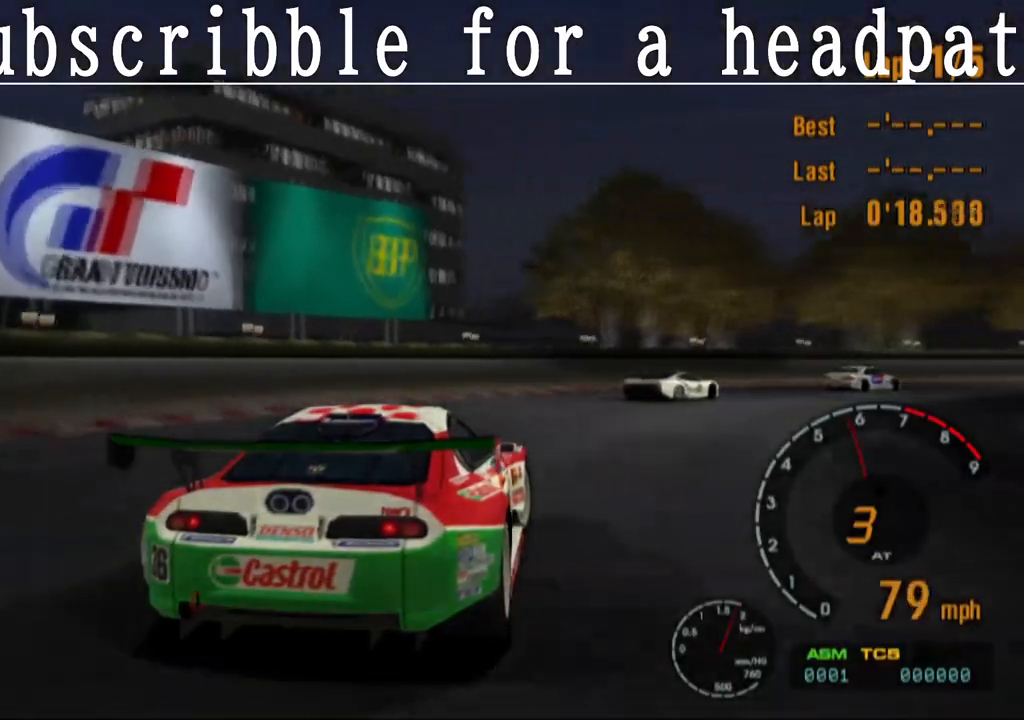
{"buttons": [], "left_stick": "right", "right_stick": "center", "events": [[183, "CROSS", "up"]]}
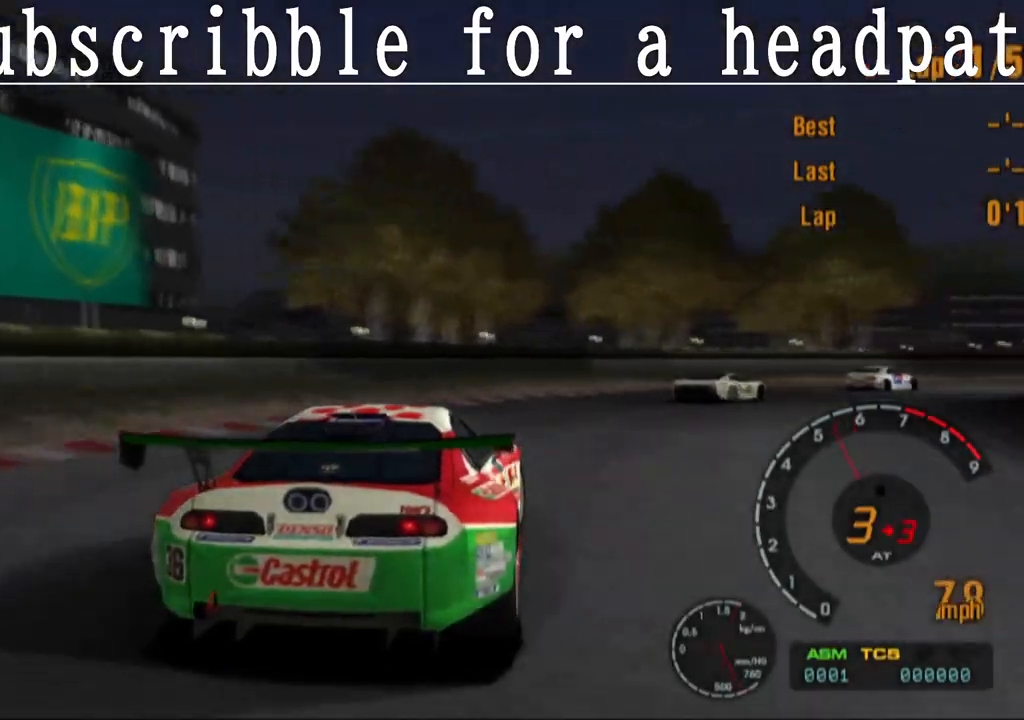
{"buttons": ["CROSS"], "left_stick": "right", "right_stick": "center", "events": [[100, "SQUARE", "down"], [350, "SQUARE", "up"], [417, "CROSS", "down"]]}
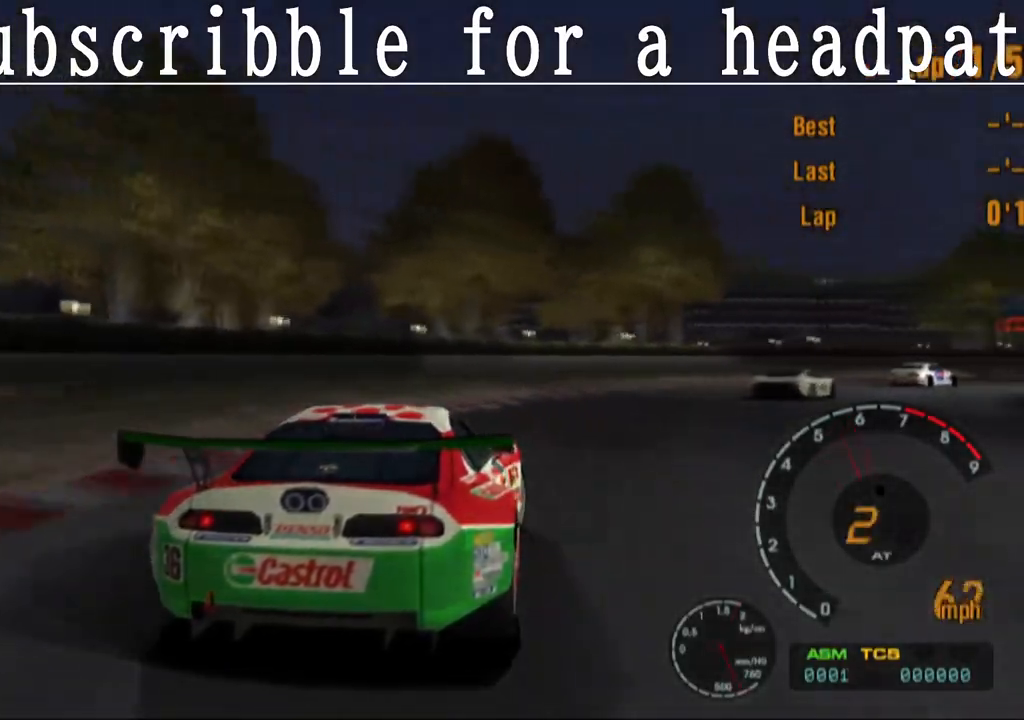
{"buttons": ["CROSS"], "left_stick": "right", "right_stick": "center", "events": []}
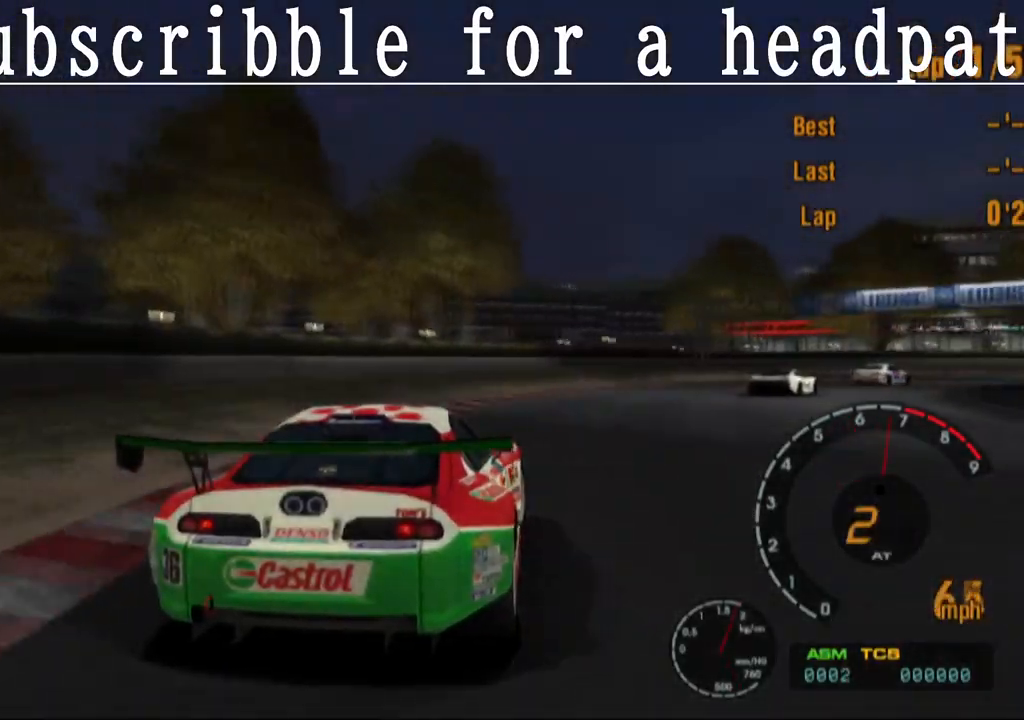
{"buttons": ["CROSS"], "left_stick": "right", "right_stick": "center", "events": []}
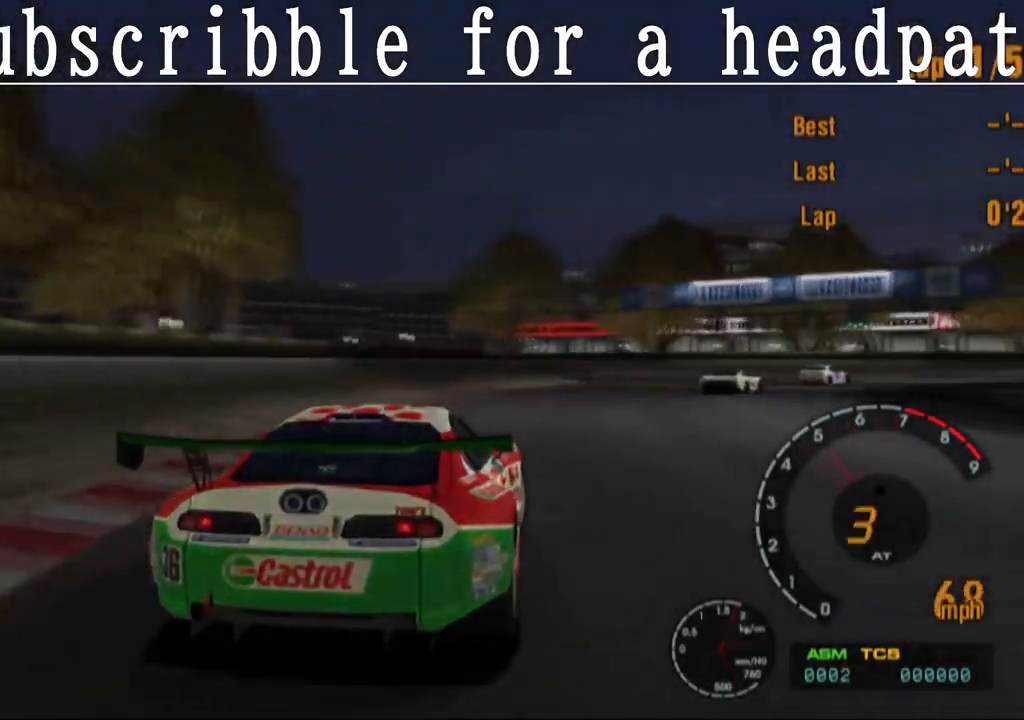
{"buttons": ["CROSS"], "left_stick": "up-right", "right_stick": "center", "events": [[100, "left_stick", "up-right"]]}
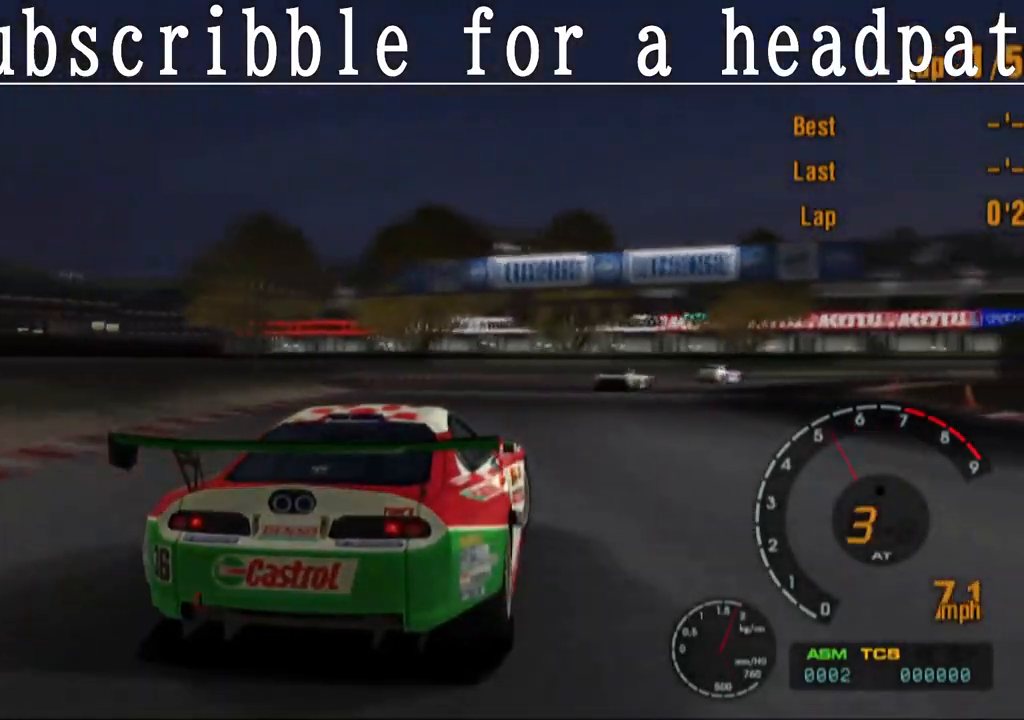
{"buttons": ["CROSS"], "left_stick": "up-right", "right_stick": "center", "events": []}
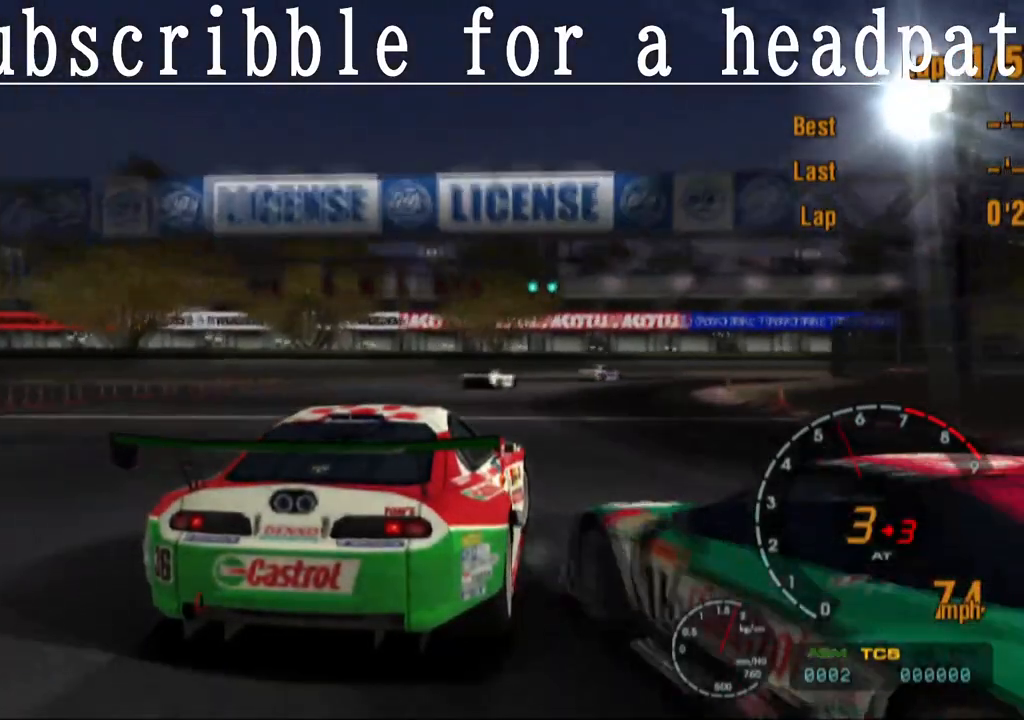
{"buttons": ["CROSS"], "left_stick": "up-right", "right_stick": "center", "events": []}
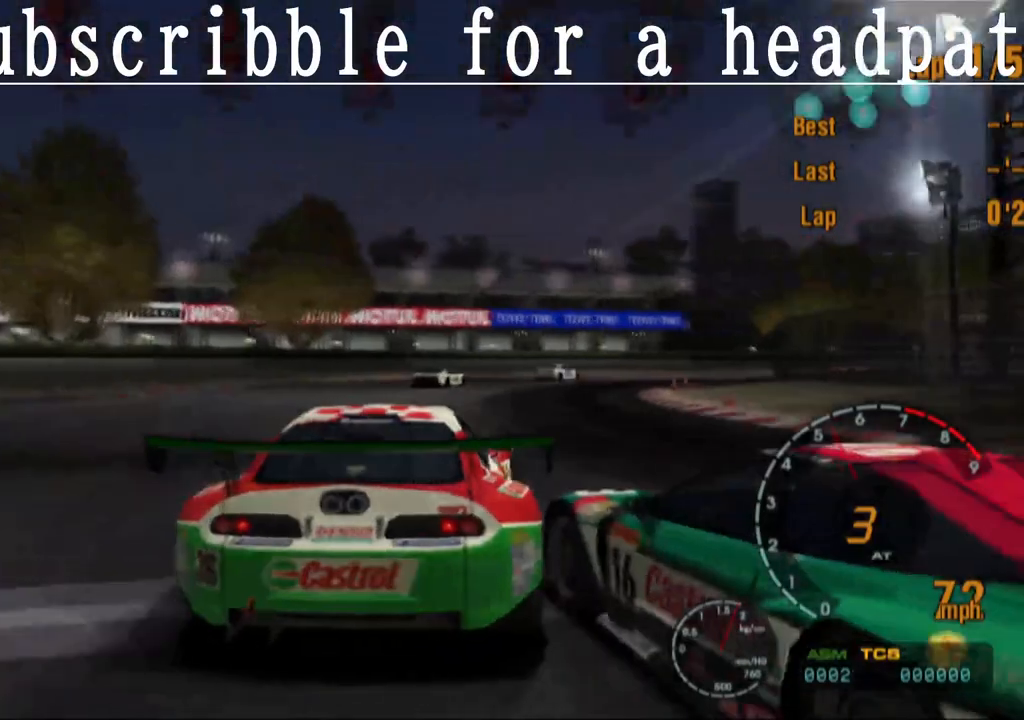
{"buttons": ["CROSS"], "left_stick": "up-right", "right_stick": "center", "events": []}
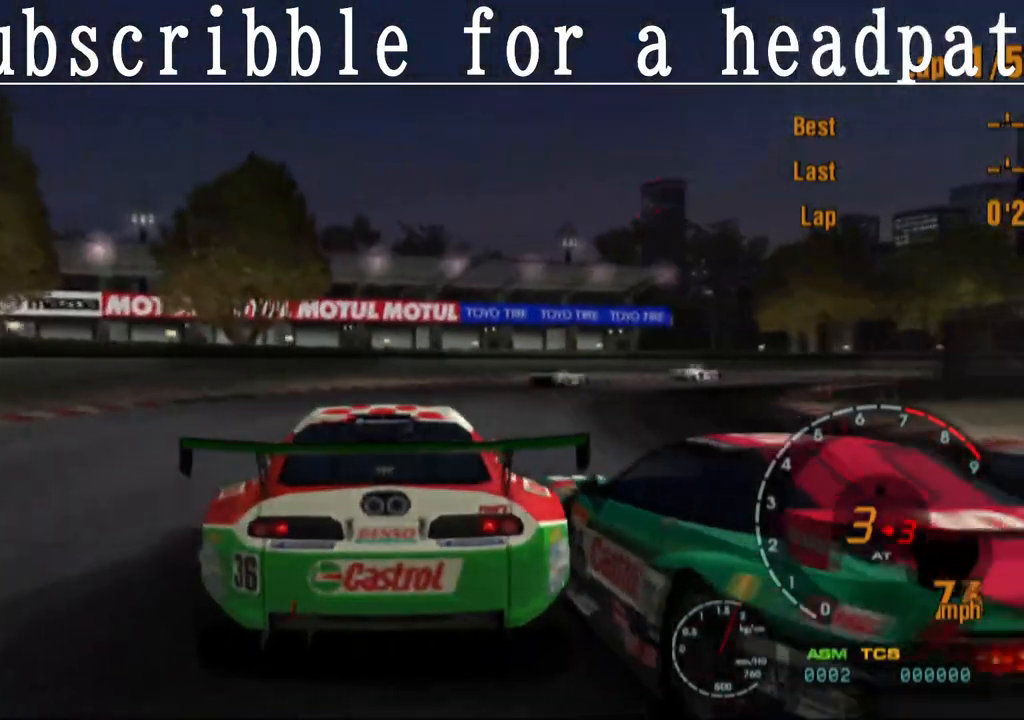
{"buttons": ["CROSS"], "left_stick": "up-right", "right_stick": "center", "events": [[117, "CROSS", "up"], [183, "SQUARE", "down"], [367, "SQUARE", "up"], [433, "CROSS", "down"]]}
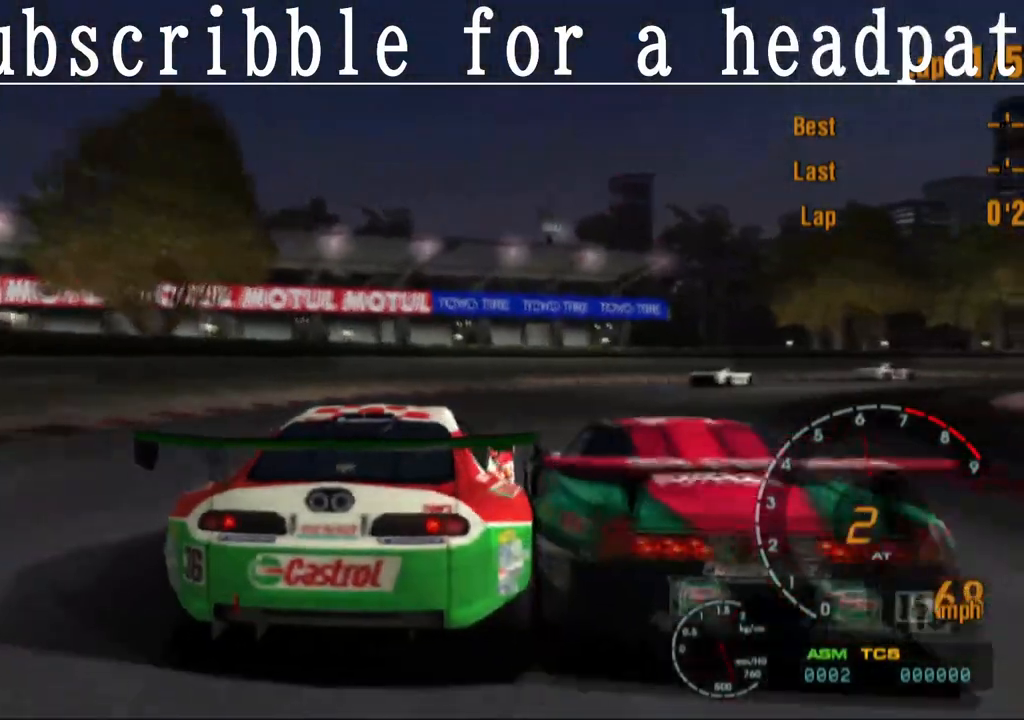
{"buttons": ["CROSS"], "left_stick": "up-right", "right_stick": "center", "events": []}
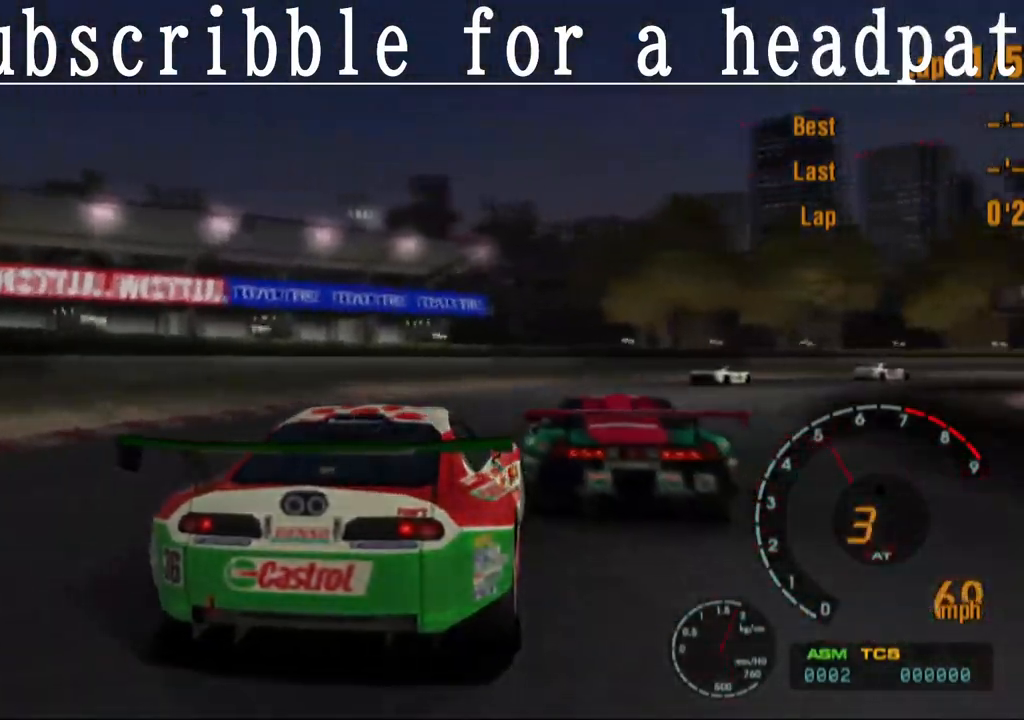
{"buttons": ["CROSS"], "left_stick": "up-right", "right_stick": "center", "events": []}
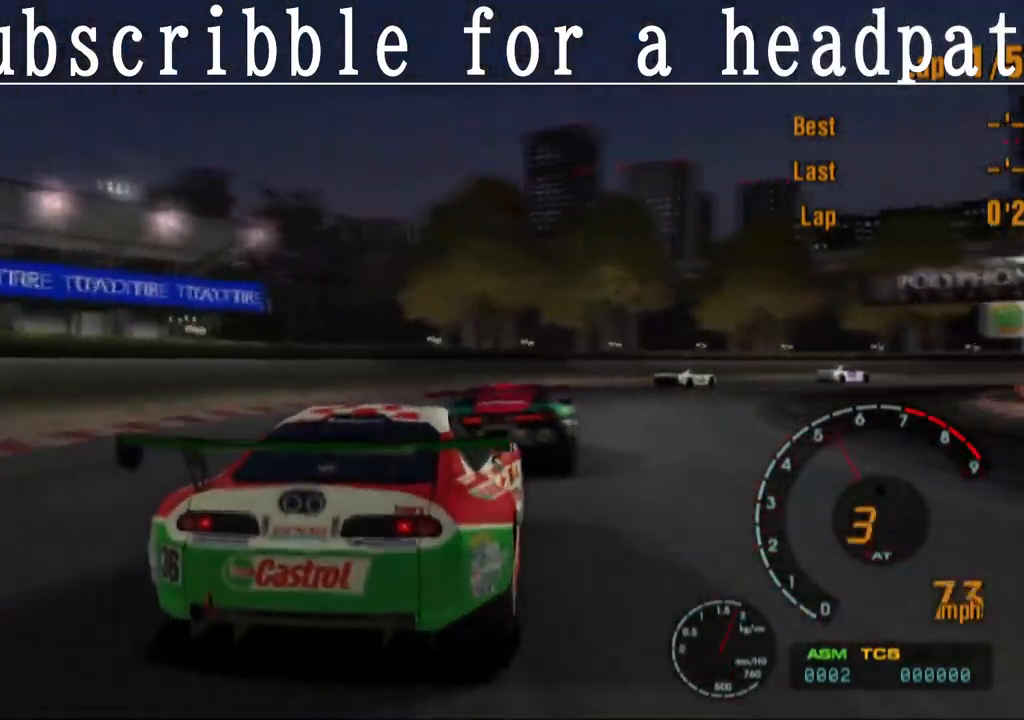
{"buttons": ["CROSS"], "left_stick": "up-right", "right_stick": "center", "events": []}
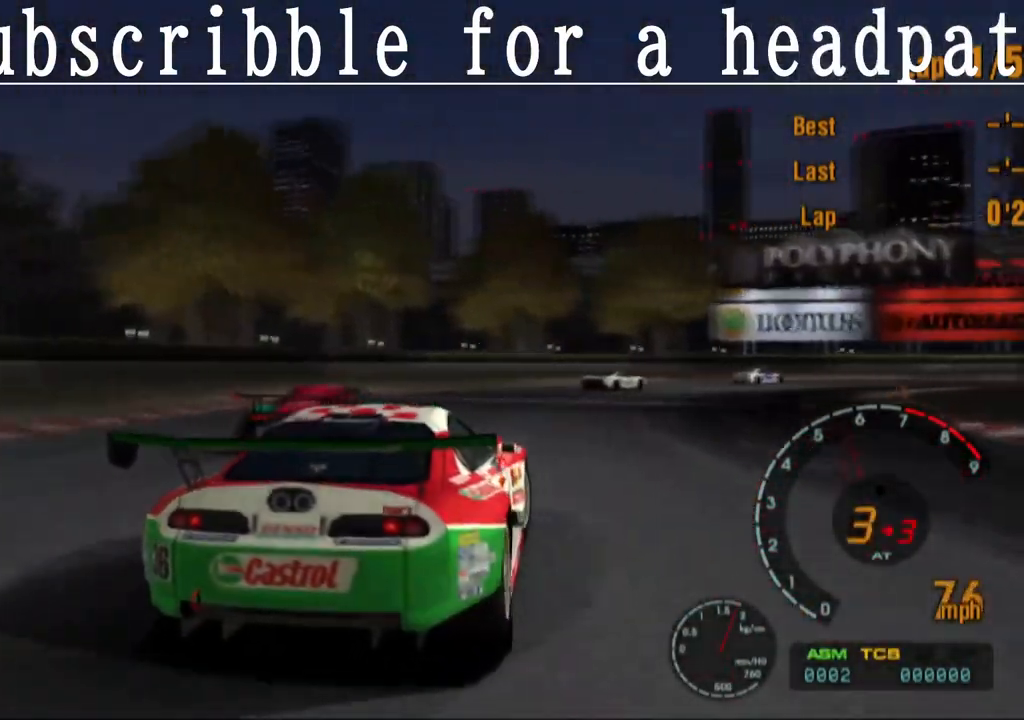
{"buttons": ["CROSS"], "left_stick": "up-right", "right_stick": "center", "events": []}
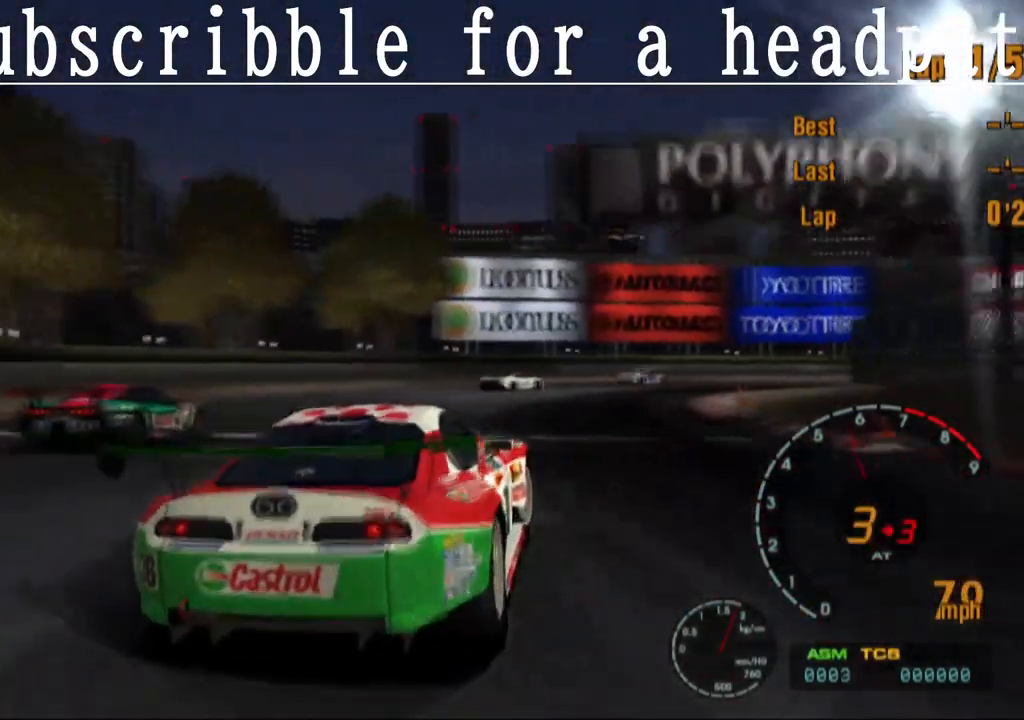
{"buttons": ["CROSS"], "left_stick": "right", "right_stick": "center", "events": [[417, "left_stick", "right"]]}
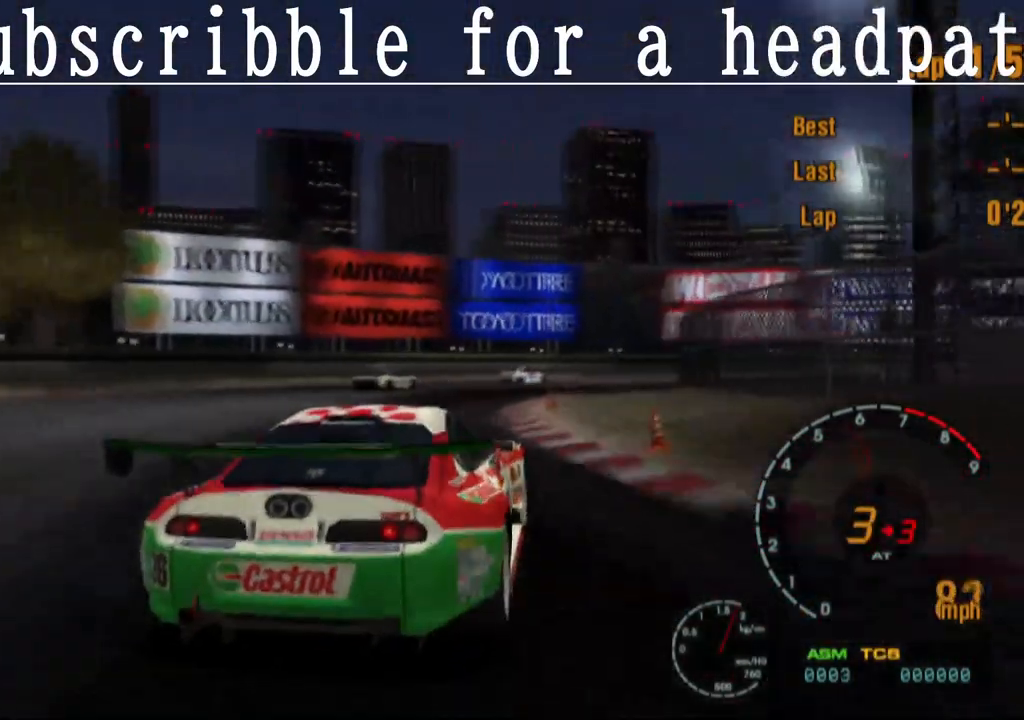
{"buttons": ["CROSS"], "left_stick": "right", "right_stick": "center", "events": []}
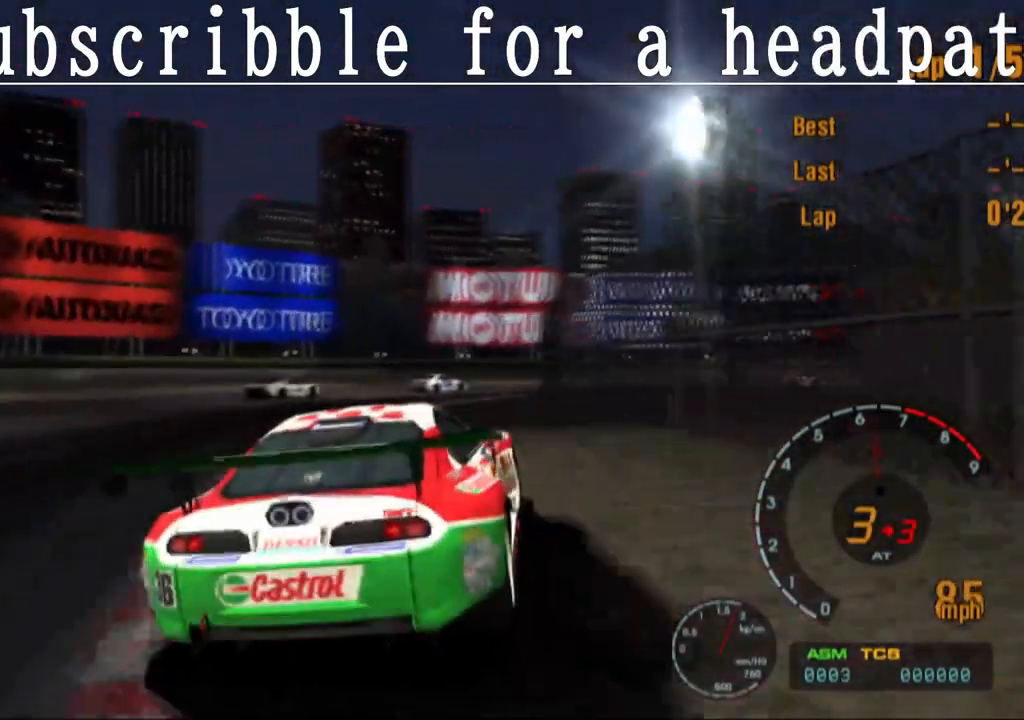
{"buttons": ["CROSS"], "left_stick": "right", "right_stick": "center", "events": []}
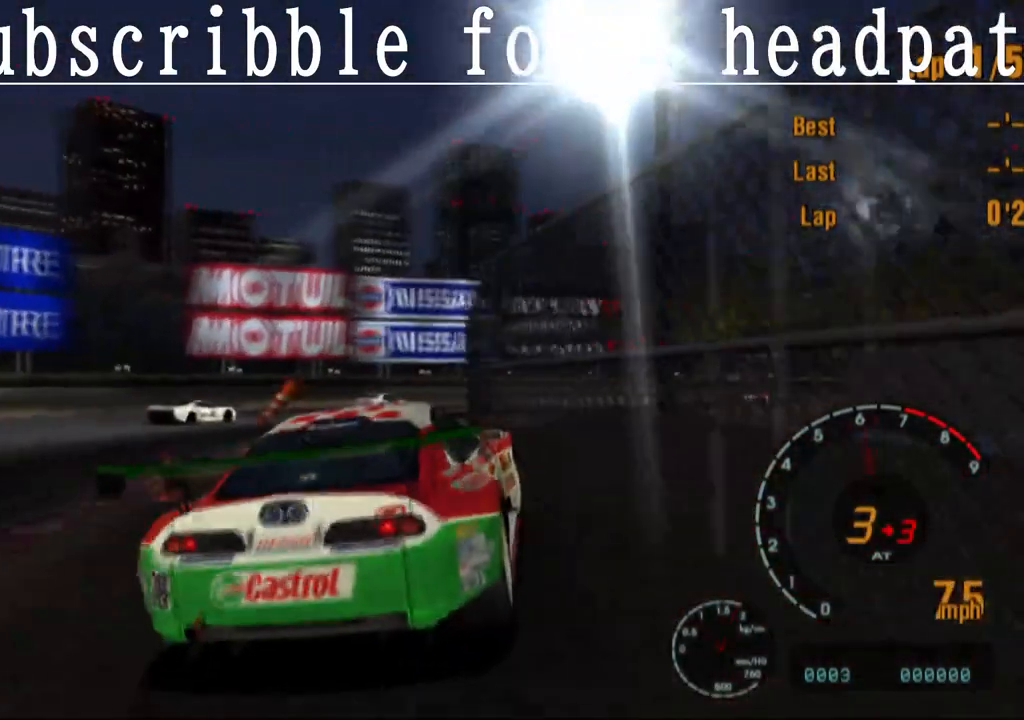
{"buttons": ["CROSS"], "left_stick": "right", "right_stick": "center", "events": []}
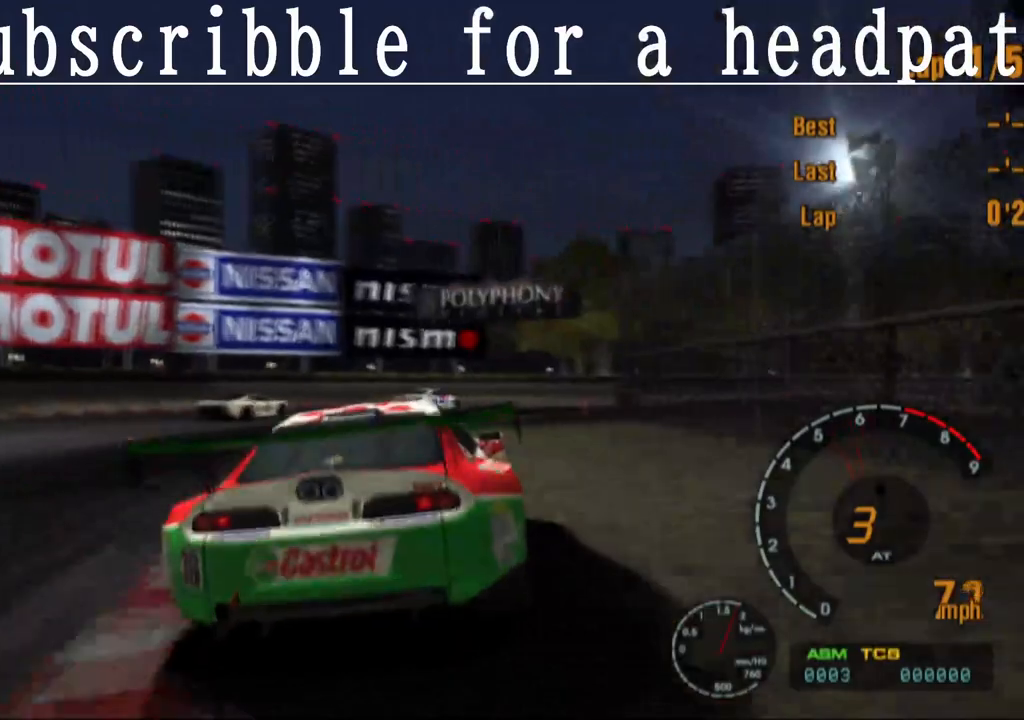
{"buttons": ["CROSS"], "left_stick": "right", "right_stick": "center"}
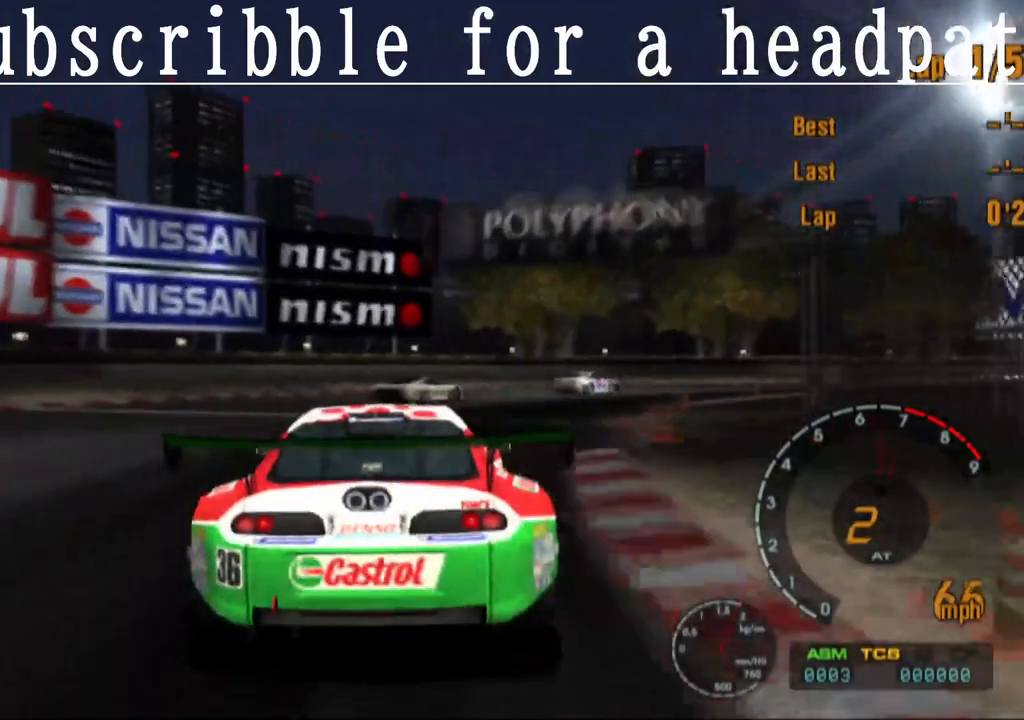
{"buttons": ["CROSS"], "left_stick": "right", "right_stick": "center", "events": [[167, "CROSS", "up"], [317, "CROSS", "down"]]}
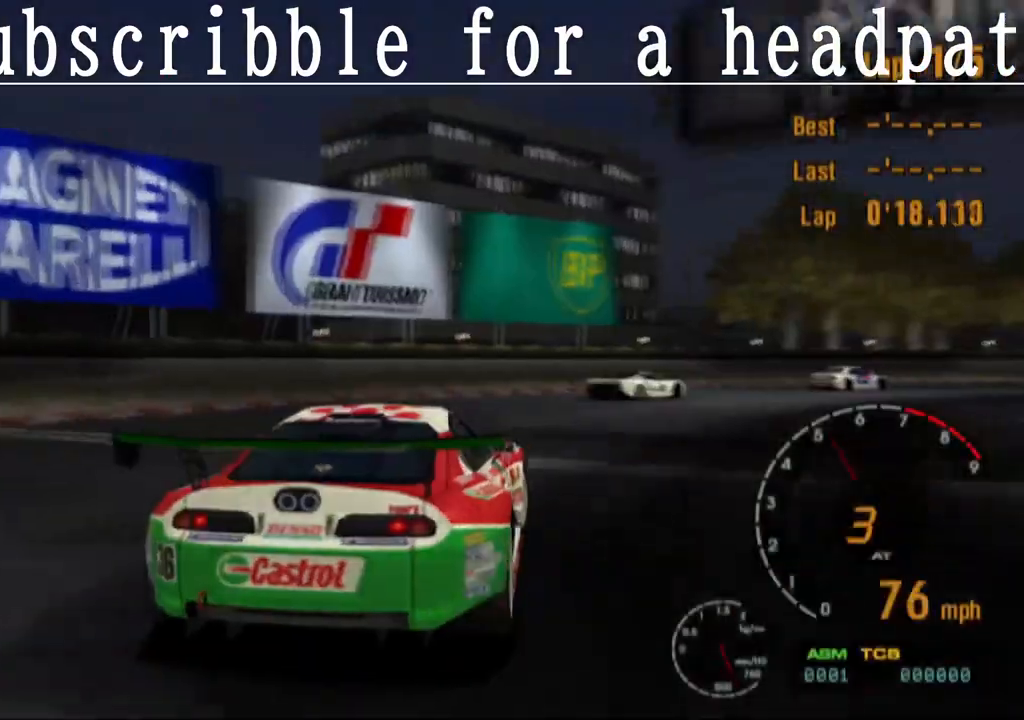
{"buttons": ["CROSS"], "left_stick": "right", "right_stick": "center", "events": []}